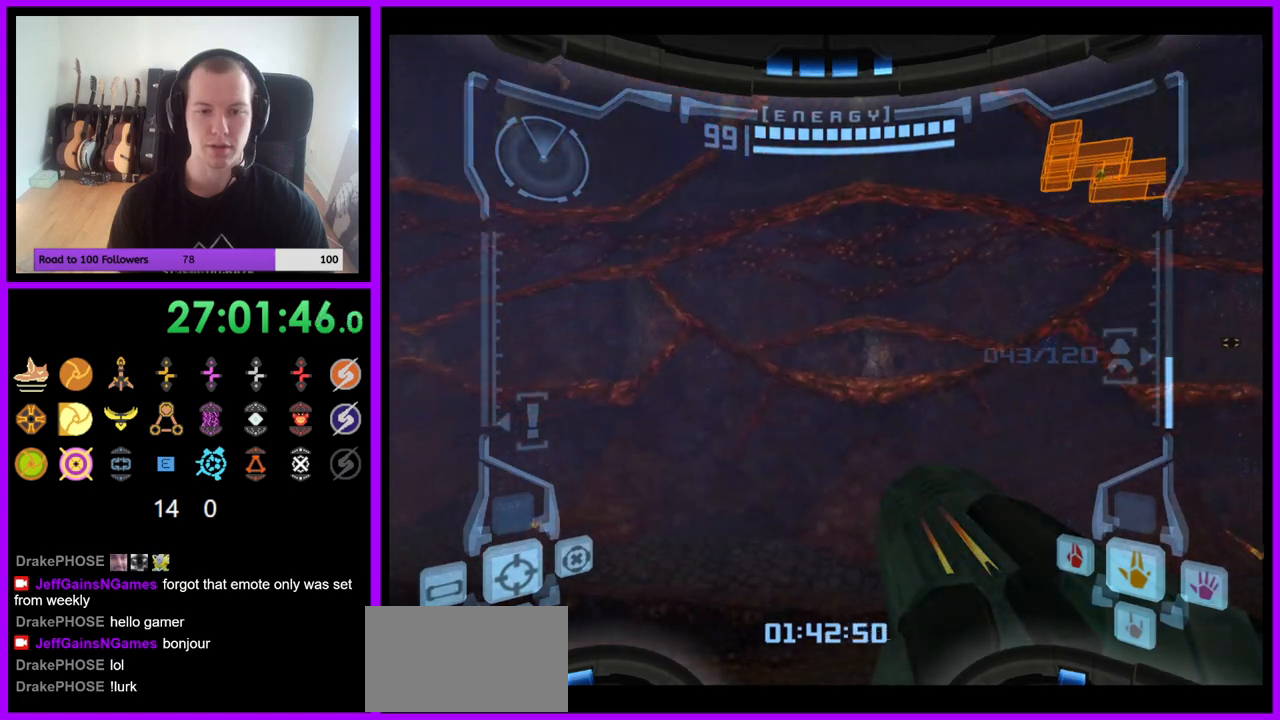
Gameplay with a controller (Nintendo layout); each line is a JSON object with the inputs held at the frame after it. "events" lists button and stick changes between this image and that frame as [ms after this image, input, new state], when the widget could be followed in between. Not read: L3 R3.
{"buttons": [], "left_stick": "center", "right_stick": "center", "events": [[67, "B", "down"], [183, "B", "up"]]}
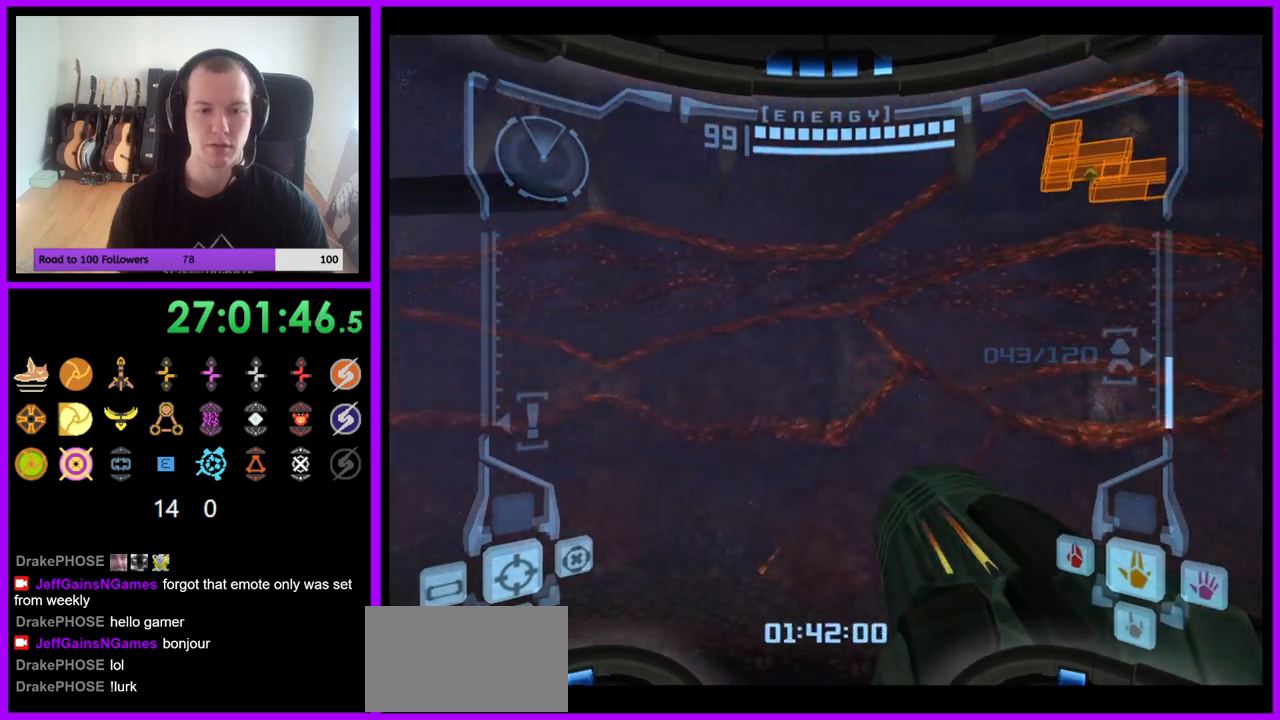
{"buttons": [], "left_stick": "center", "right_stick": "center", "events": []}
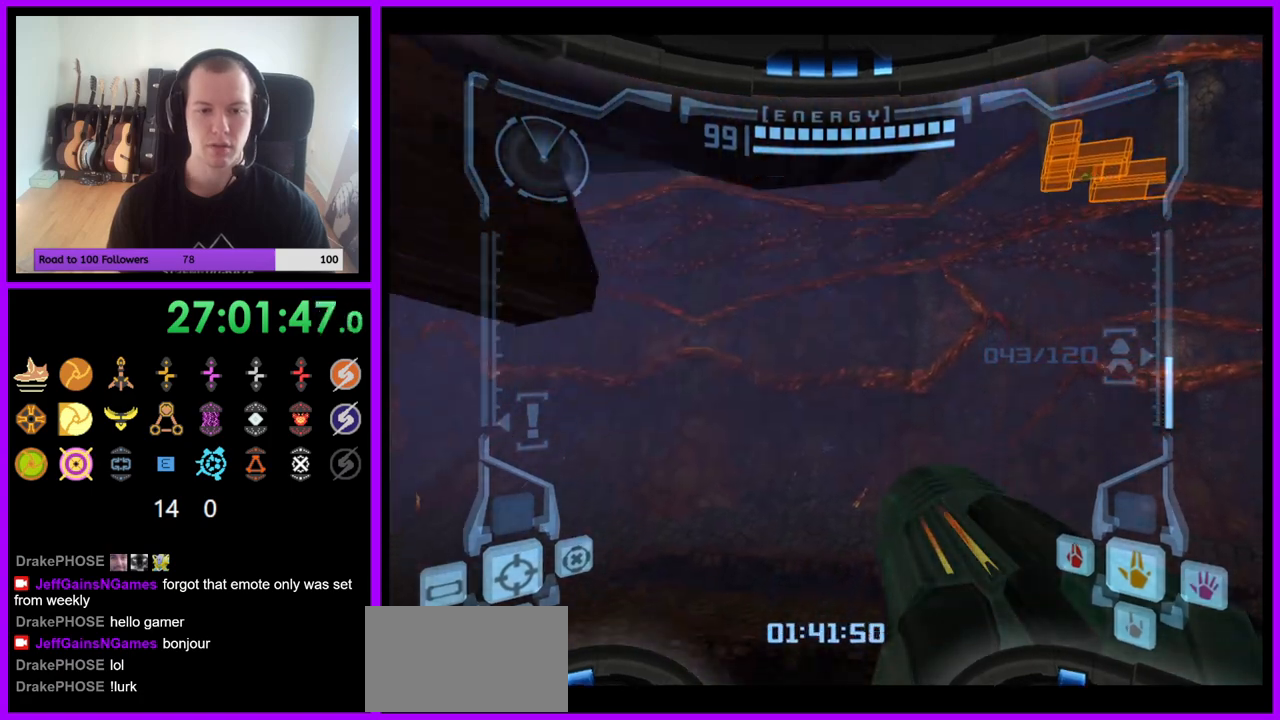
{"buttons": [], "left_stick": "right", "right_stick": "center", "events": [[167, "left_stick", "down-right"], [300, "left_stick", "right"]]}
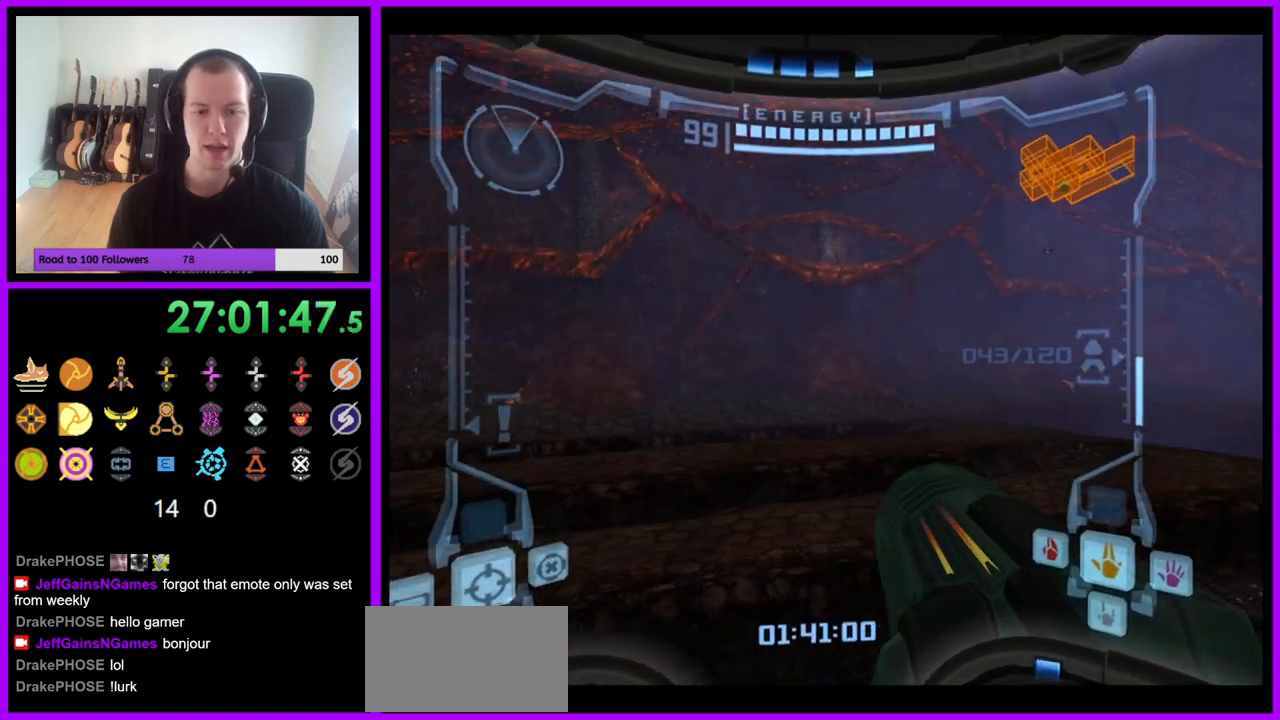
{"buttons": ["L1"], "left_stick": "right", "right_stick": "center", "events": [[17, "L1", "down"], [67, "left_stick", "up-right"], [383, "left_stick", "right"]]}
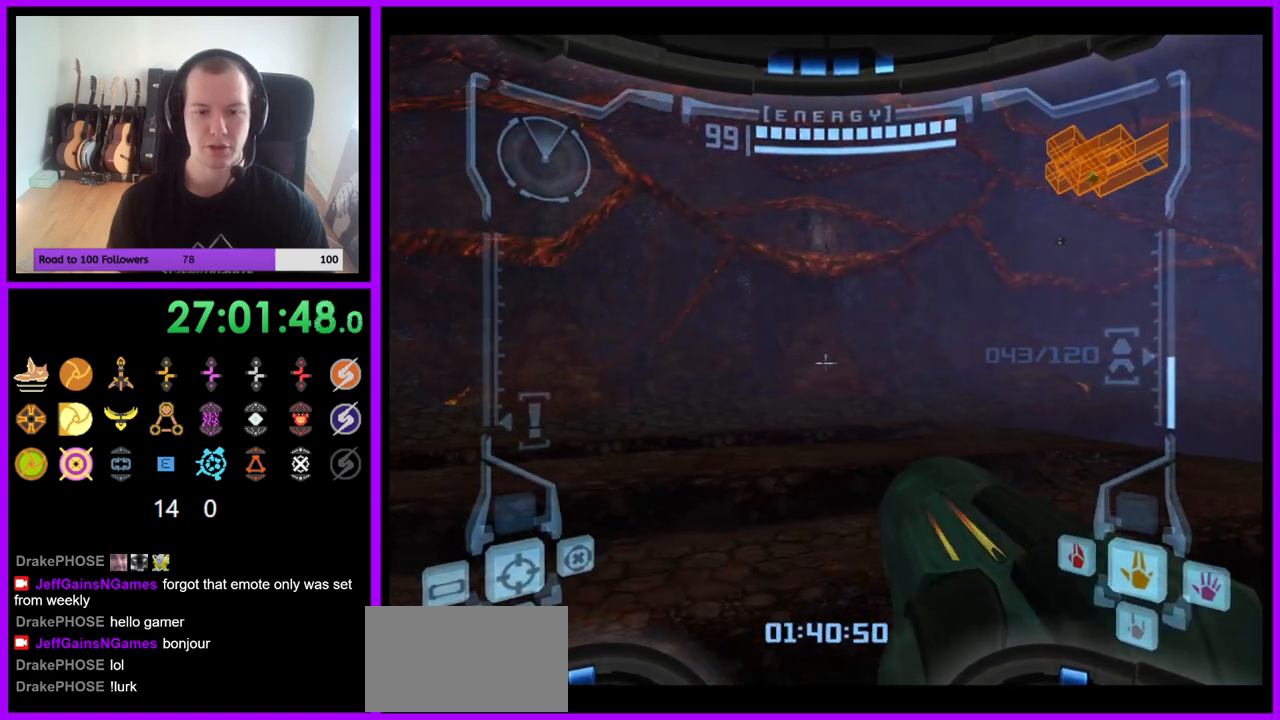
{"buttons": ["L1"], "left_stick": "up-right", "right_stick": "center", "events": [[50, "B", "down"], [83, "B", "up"], [250, "L1", "up"], [350, "left_stick", "up-right"], [467, "L1", "down"]]}
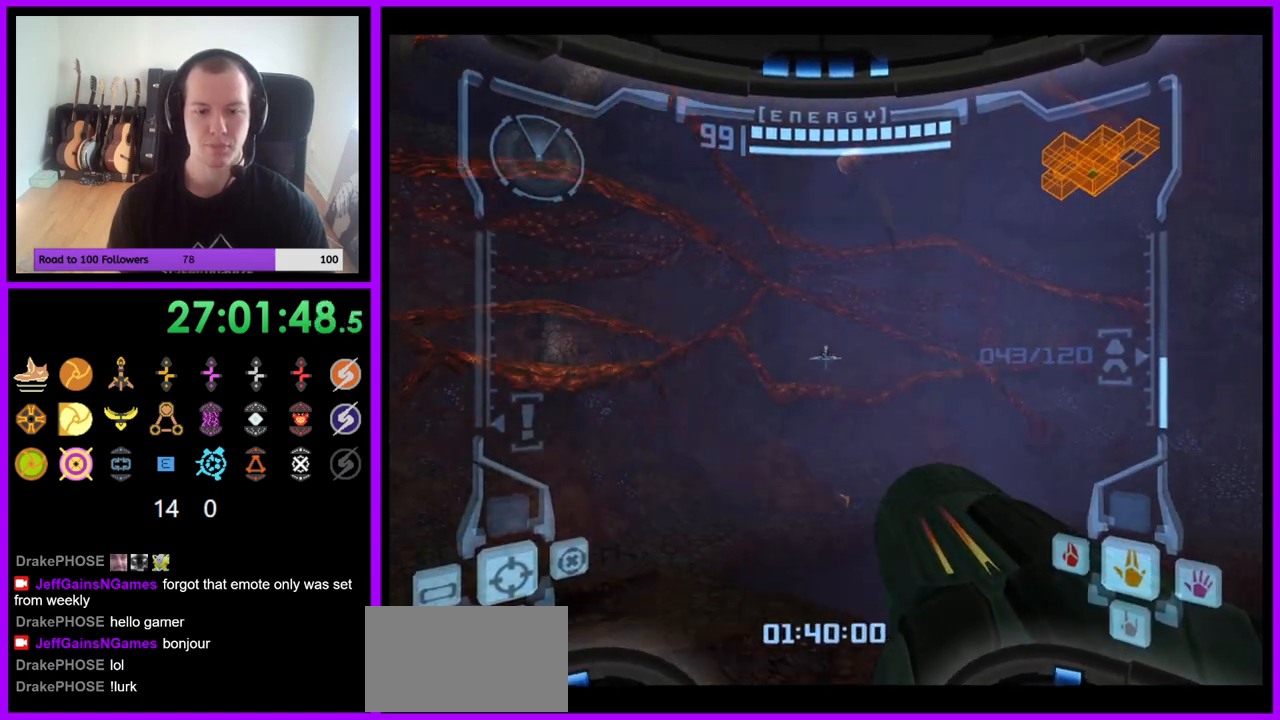
{"buttons": ["L1"], "left_stick": "right", "right_stick": "center", "events": [[300, "left_stick", "right"]]}
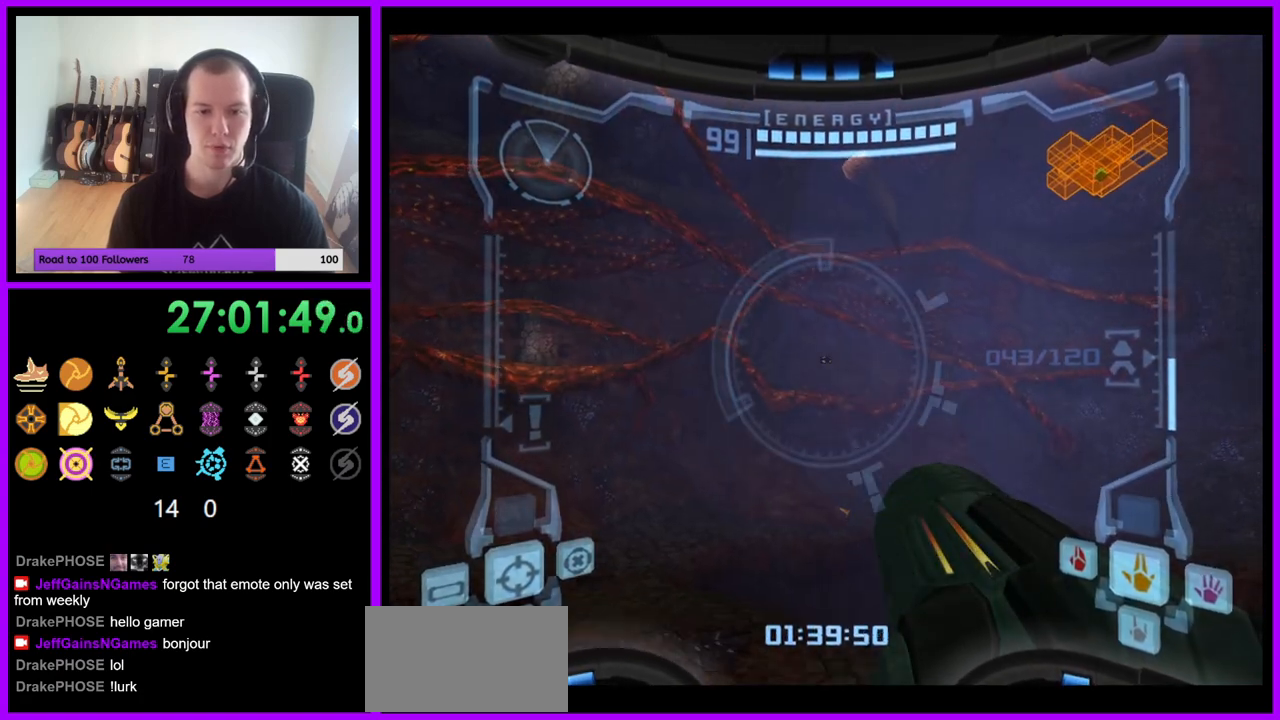
{"buttons": [], "left_stick": "up-right", "right_stick": "center", "events": [[167, "B", "down"], [283, "B", "up"], [433, "L1", "up"], [500, "left_stick", "up-right"]]}
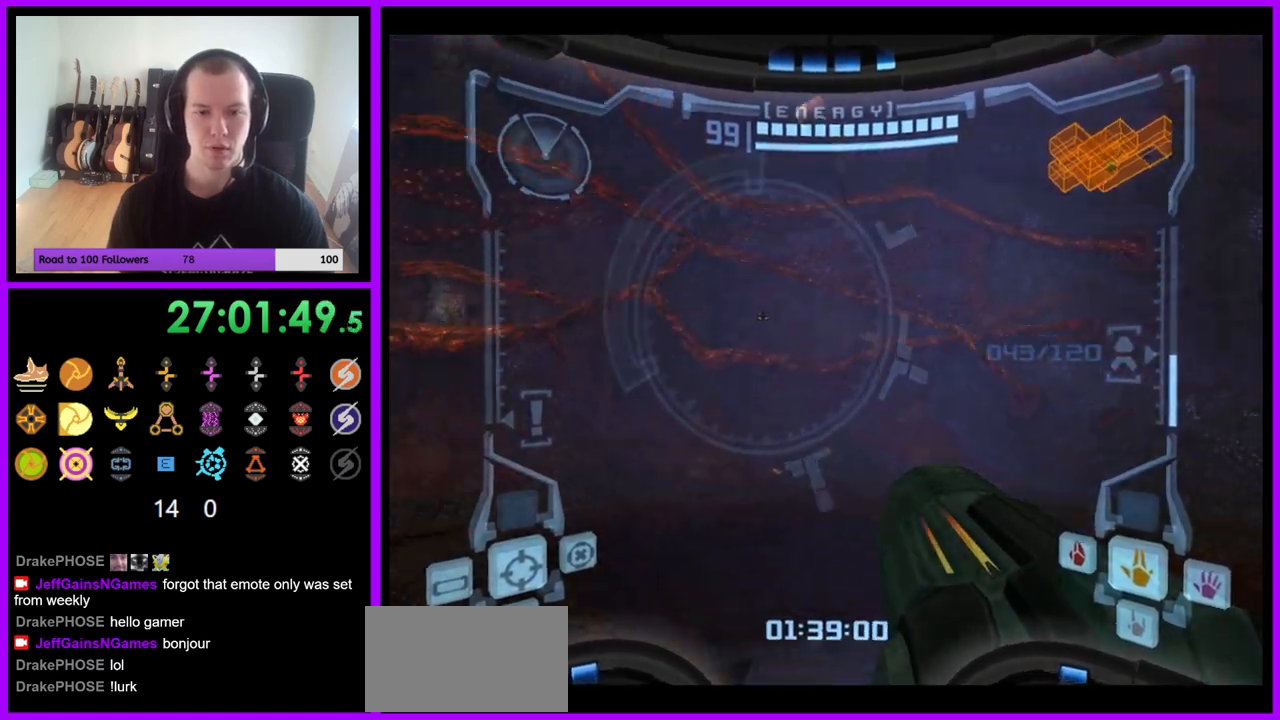
{"buttons": [], "left_stick": "up", "right_stick": "center", "events": [[117, "left_stick", "up"], [383, "B", "down"], [467, "B", "up"]]}
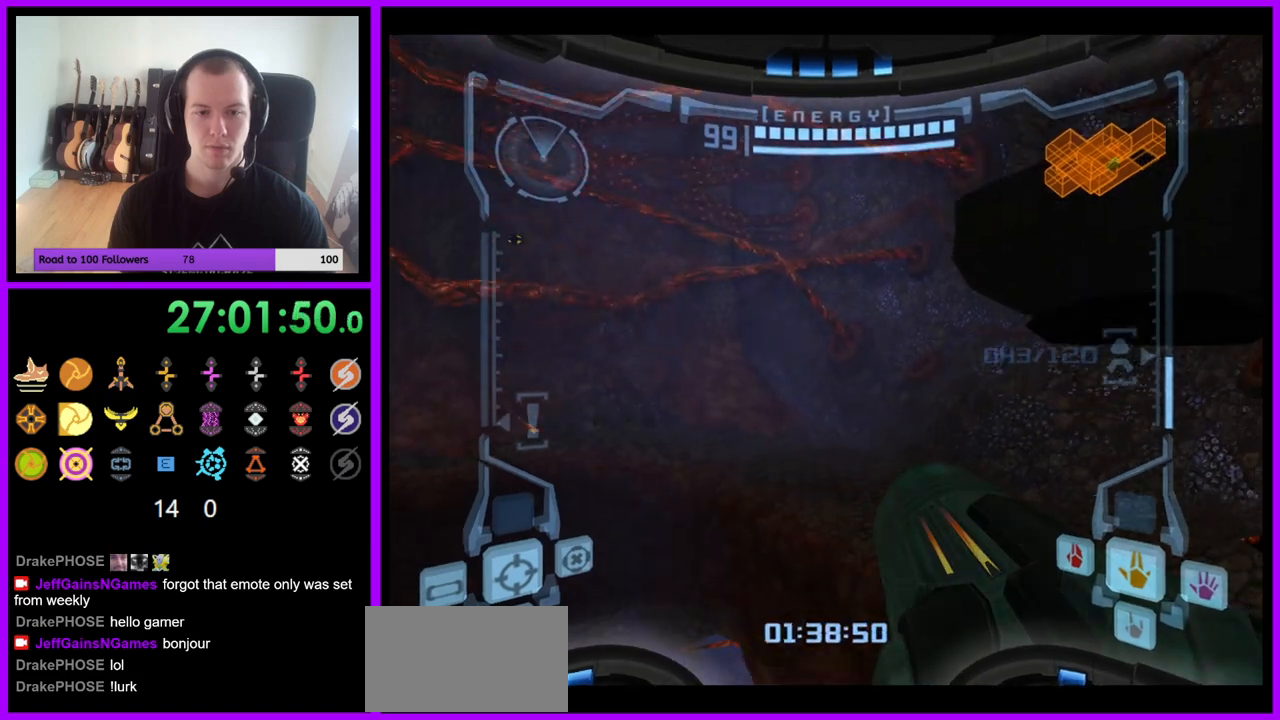
{"buttons": [], "left_stick": "down-left", "right_stick": "center", "events": [[117, "left_stick", "up-right"], [283, "left_stick", "up-left"], [383, "left_stick", "down-left"]]}
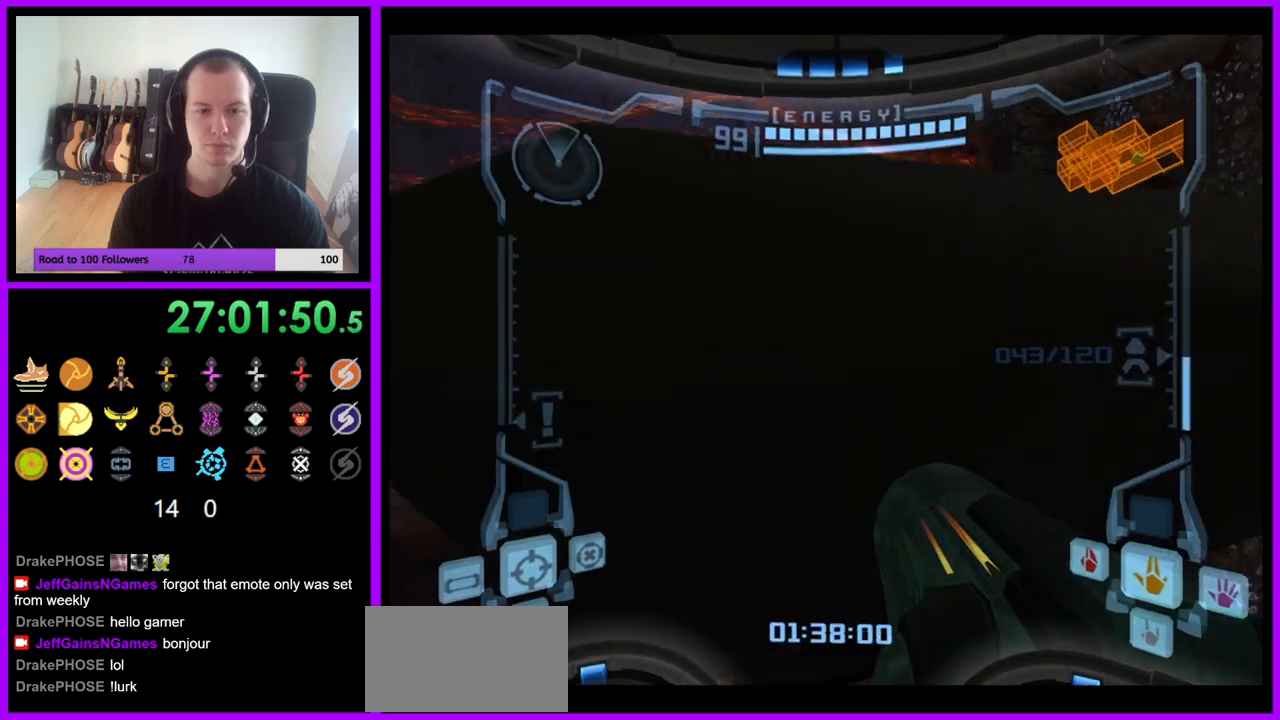
{"buttons": ["L1"], "left_stick": "center", "right_stick": "center", "events": [[50, "left_stick", "down"], [133, "L1", "down"], [333, "left_stick", "center"]]}
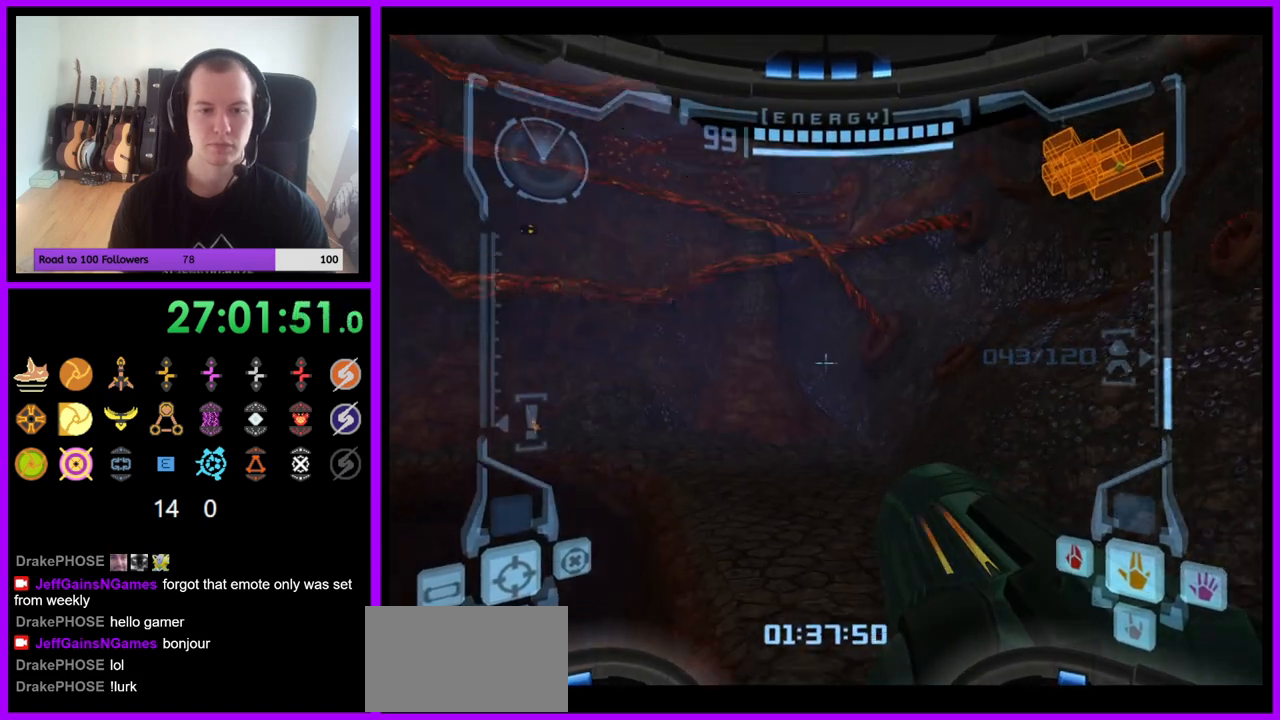
{"buttons": [], "left_stick": "center", "right_stick": "center", "events": [[133, "left_stick", "down"], [167, "B", "down"], [267, "B", "up"], [450, "L1", "up"], [467, "left_stick", "center"]]}
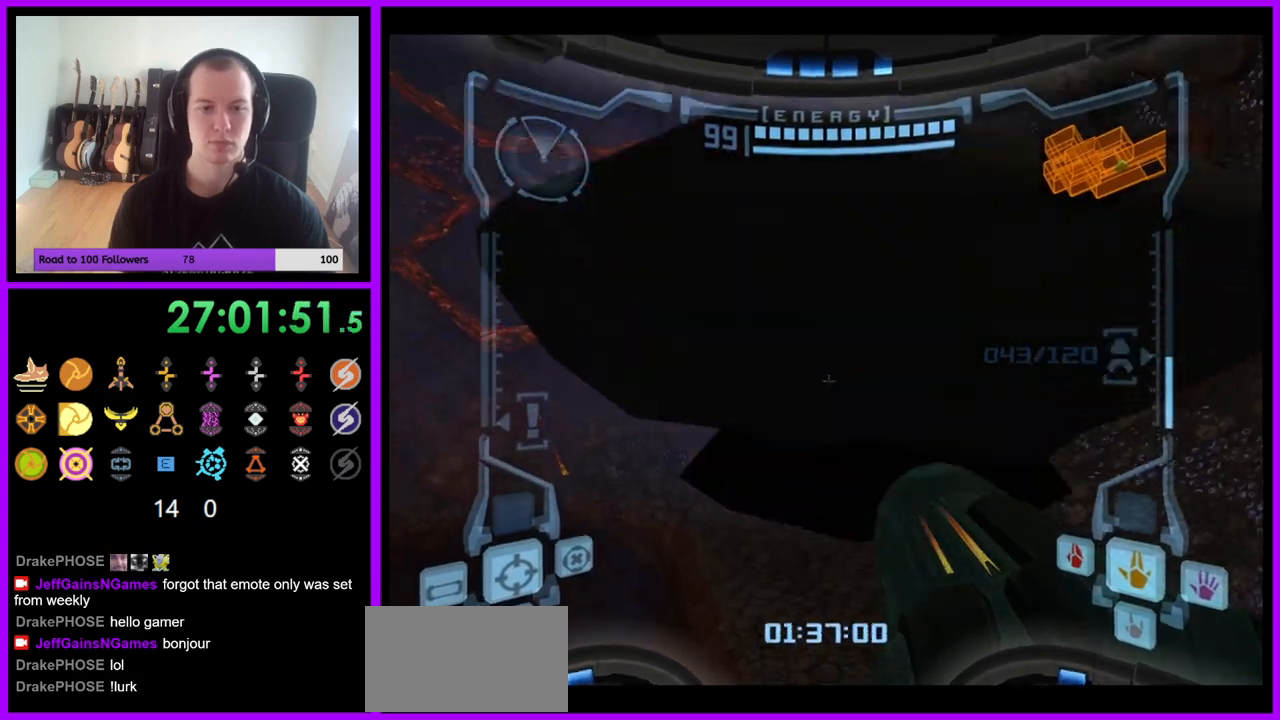
{"buttons": ["L1"], "left_stick": "up-right", "right_stick": "center", "events": [[17, "left_stick", "left"], [183, "Z", "down"], [250, "B", "down"], [267, "left_stick", "center"], [283, "Z", "up"], [350, "B", "up"], [367, "L1", "down"], [450, "left_stick", "up-right"]]}
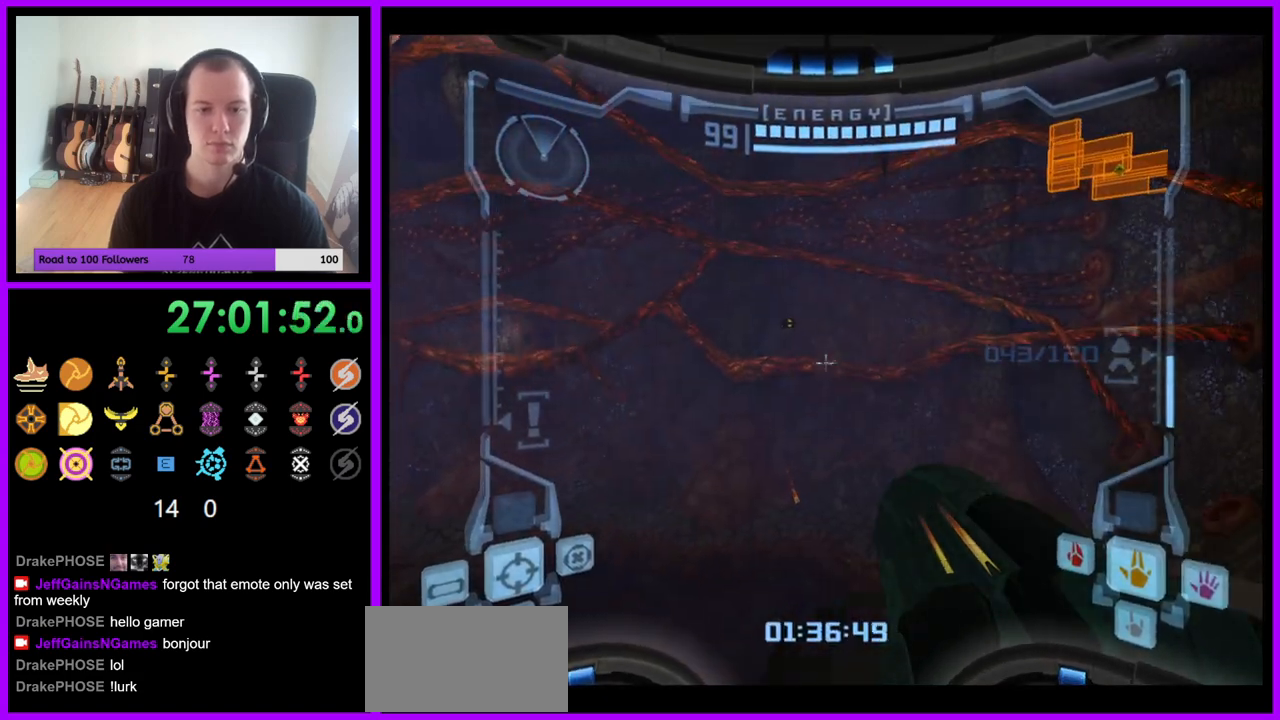
{"buttons": ["L1"], "left_stick": "center", "right_stick": "center", "events": [[467, "left_stick", "center"]]}
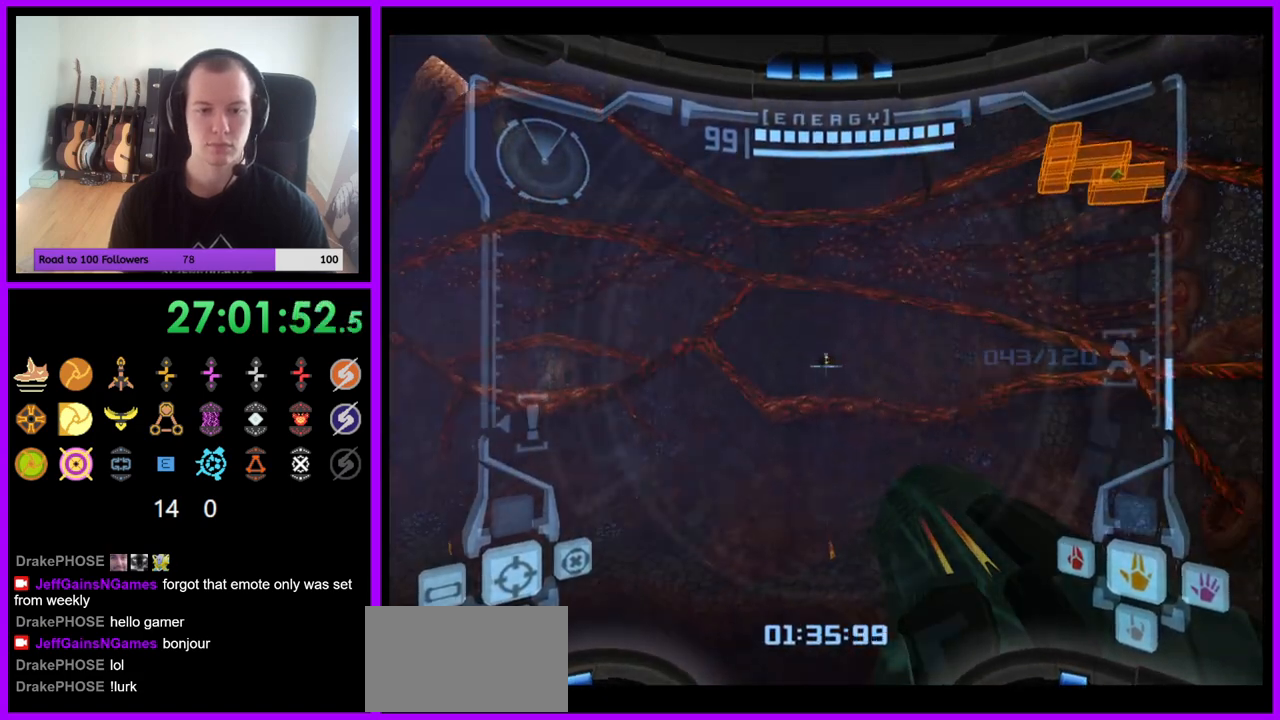
{"buttons": ["L1"], "left_stick": "center", "right_stick": "center", "events": [[350, "left_stick", "up"], [417, "left_stick", "center"]]}
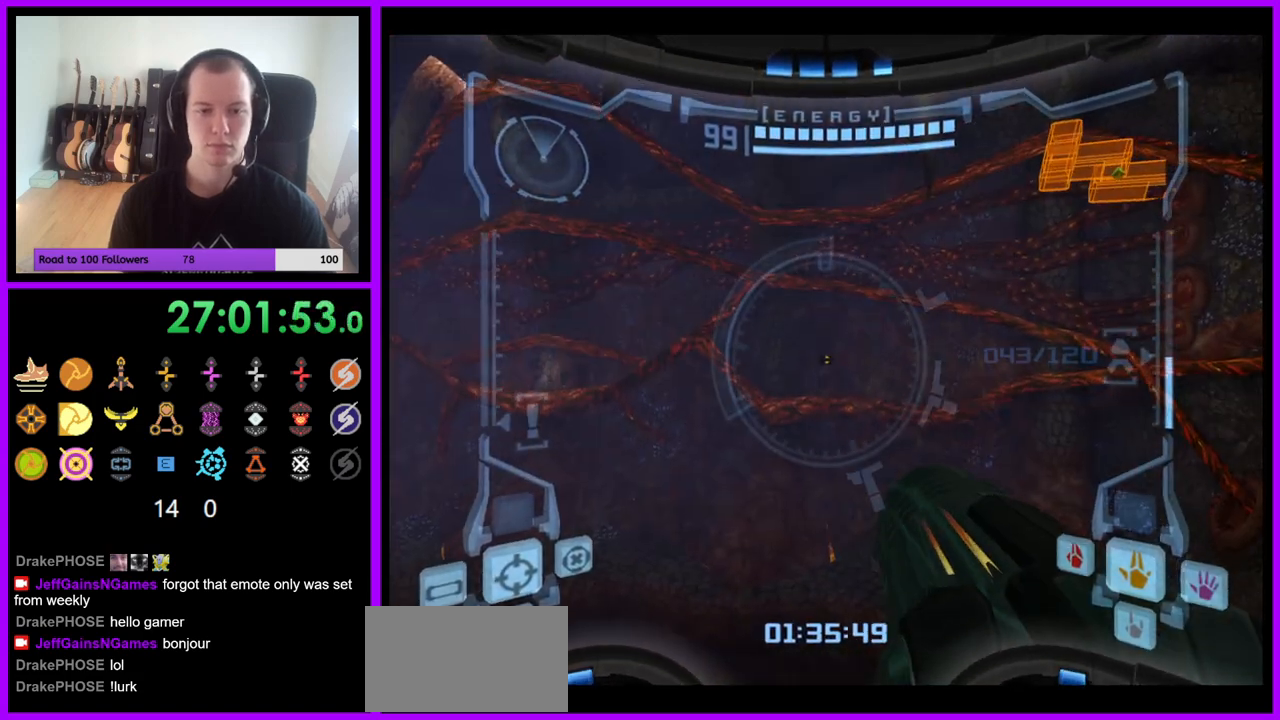
{"buttons": [], "left_stick": "center", "right_stick": "center", "events": [[300, "B", "down"], [300, "left_stick", "left"], [367, "B", "up"], [450, "left_stick", "center"], [467, "L1", "up"]]}
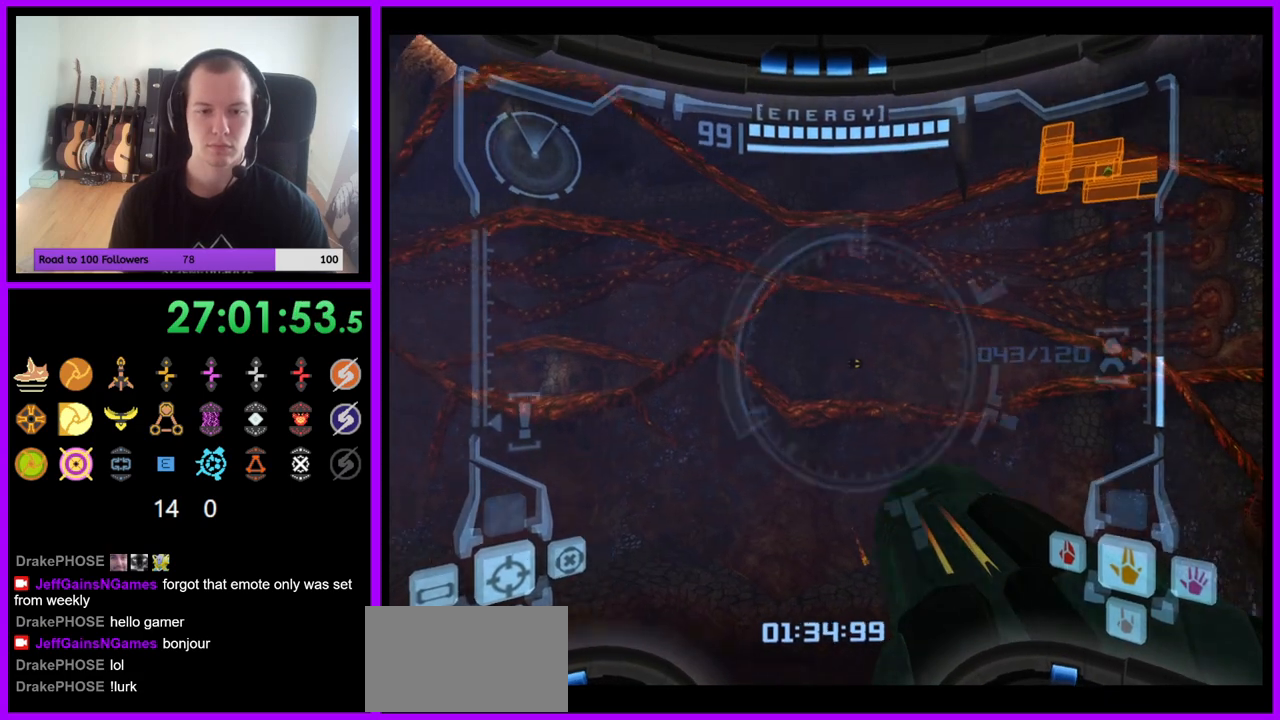
{"buttons": [], "left_stick": "center", "right_stick": "center", "events": [[83, "left_stick", "up"], [217, "left_stick", "center"]]}
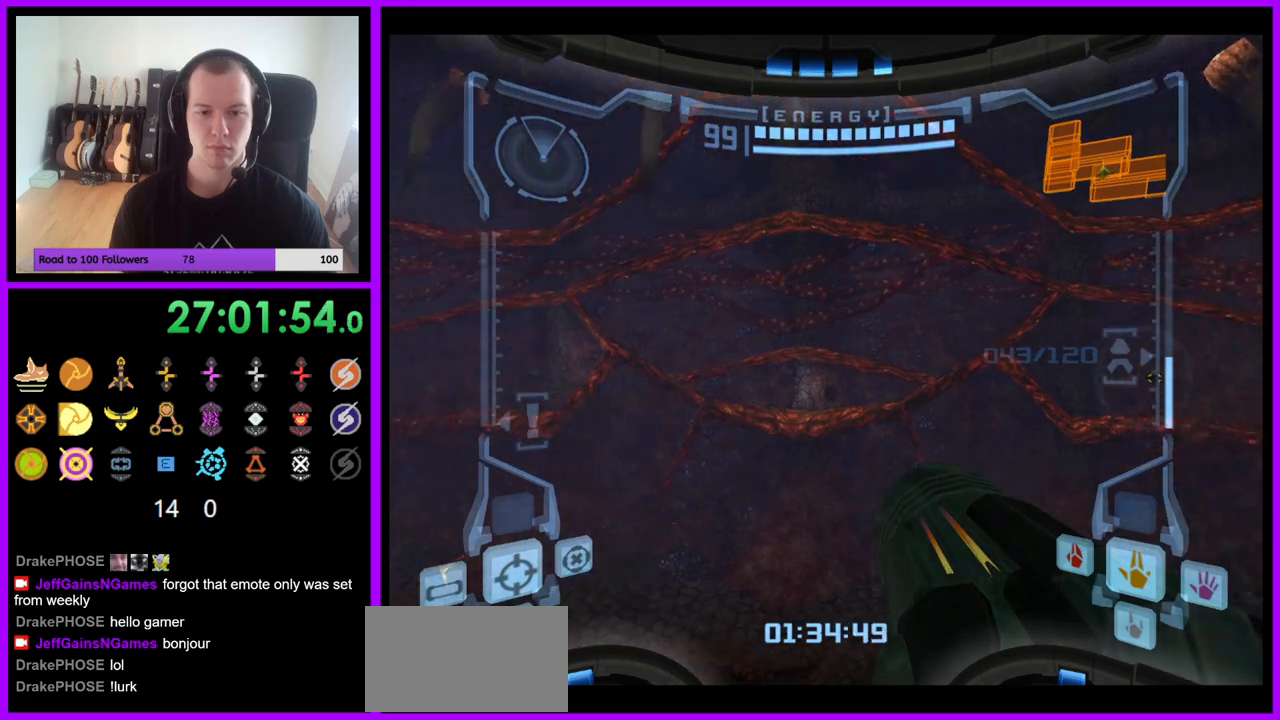
{"buttons": [], "left_stick": "center", "right_stick": "center", "events": [[83, "B", "down"], [217, "B", "up"]]}
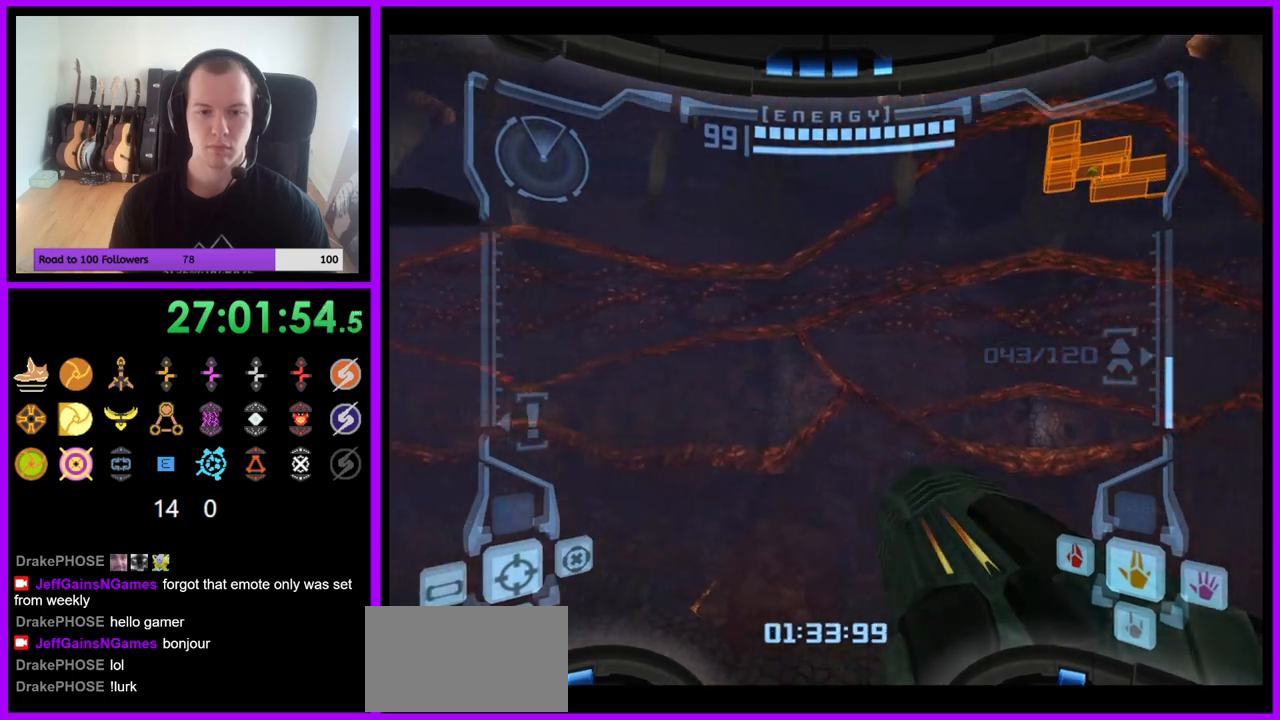
{"buttons": [], "left_stick": "center", "right_stick": "center", "events": []}
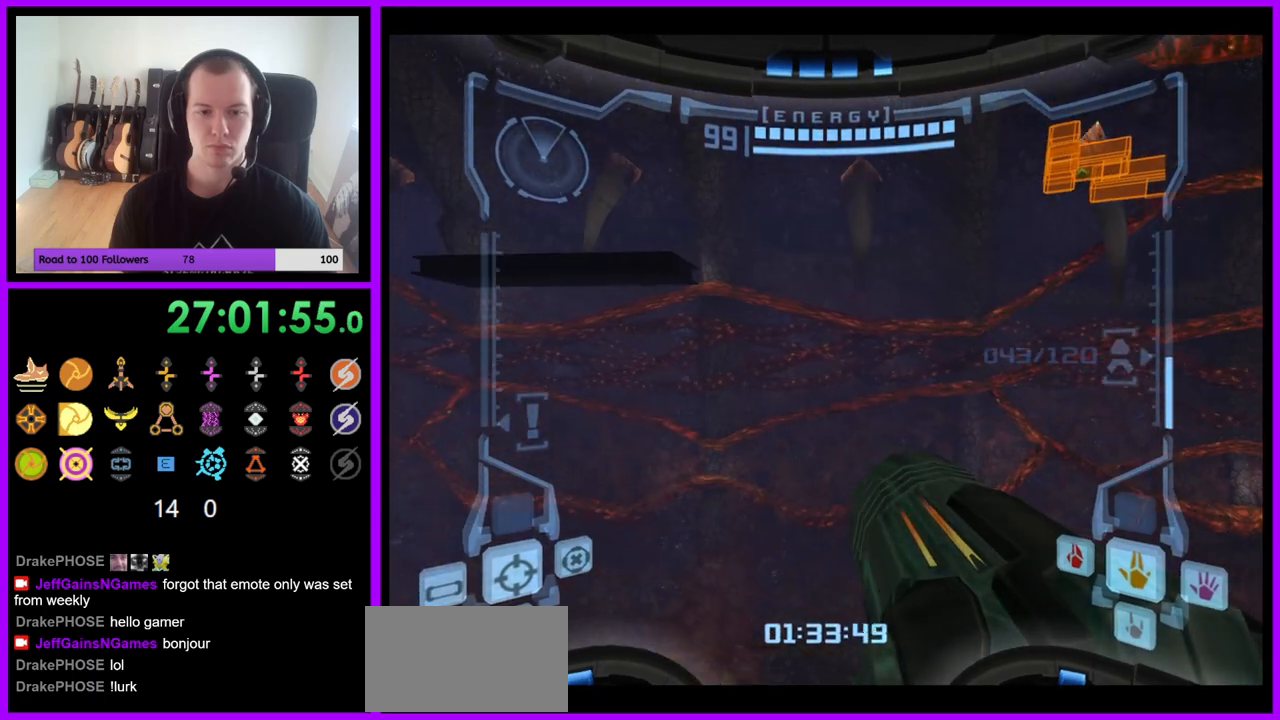
{"buttons": ["R1"], "left_stick": "up-right", "right_stick": "center", "events": [[117, "L1", "down"], [433, "R1", "down"], [467, "L1", "up"], [500, "left_stick", "up-right"]]}
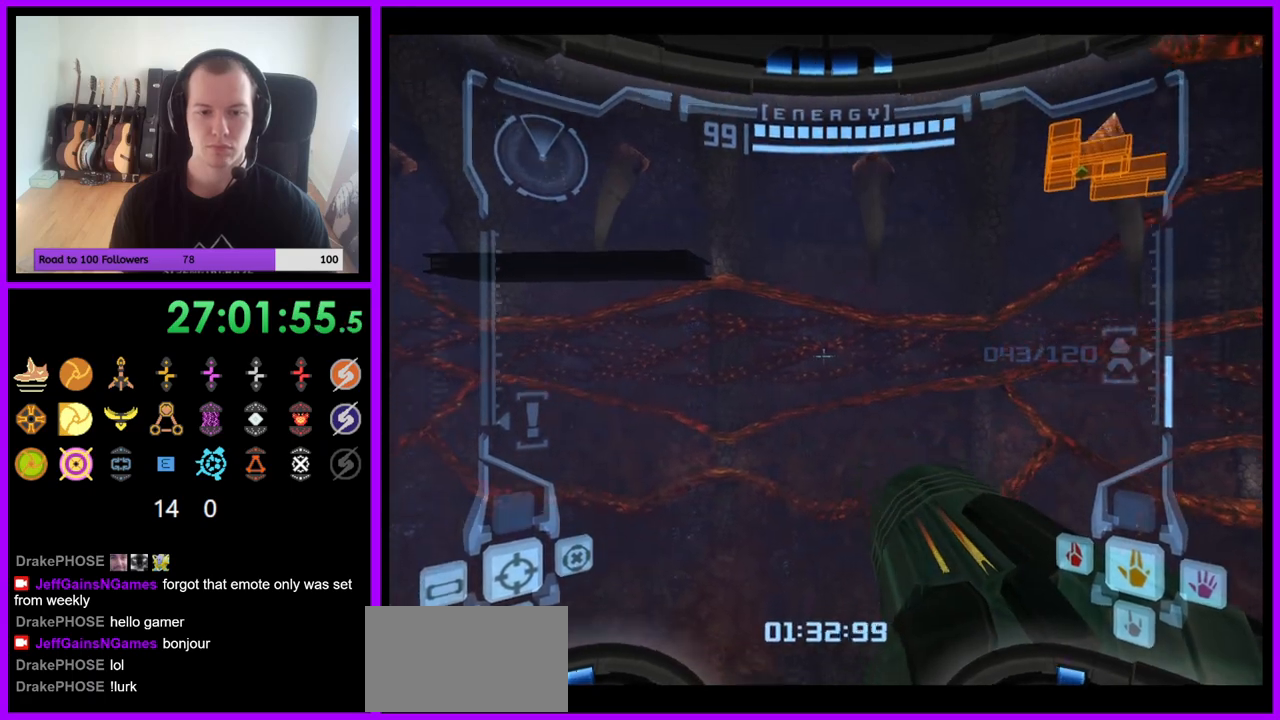
{"buttons": ["R1"], "left_stick": "up-right", "right_stick": "center", "events": [[367, "left_stick", "right"], [483, "left_stick", "up-right"]]}
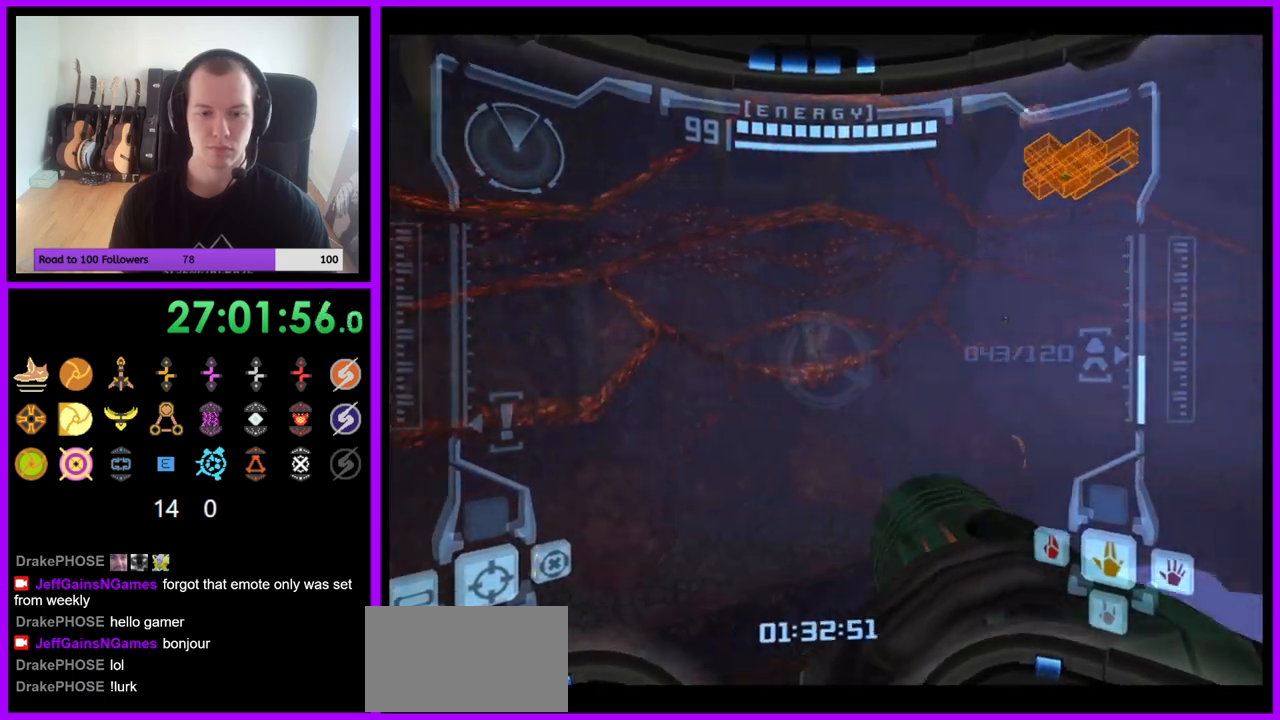
{"buttons": ["L1"], "left_stick": "center", "right_stick": "center", "events": [[117, "L1", "down"], [117, "R1", "up"], [117, "left_stick", "center"], [400, "left_stick", "up-right"], [500, "left_stick", "center"]]}
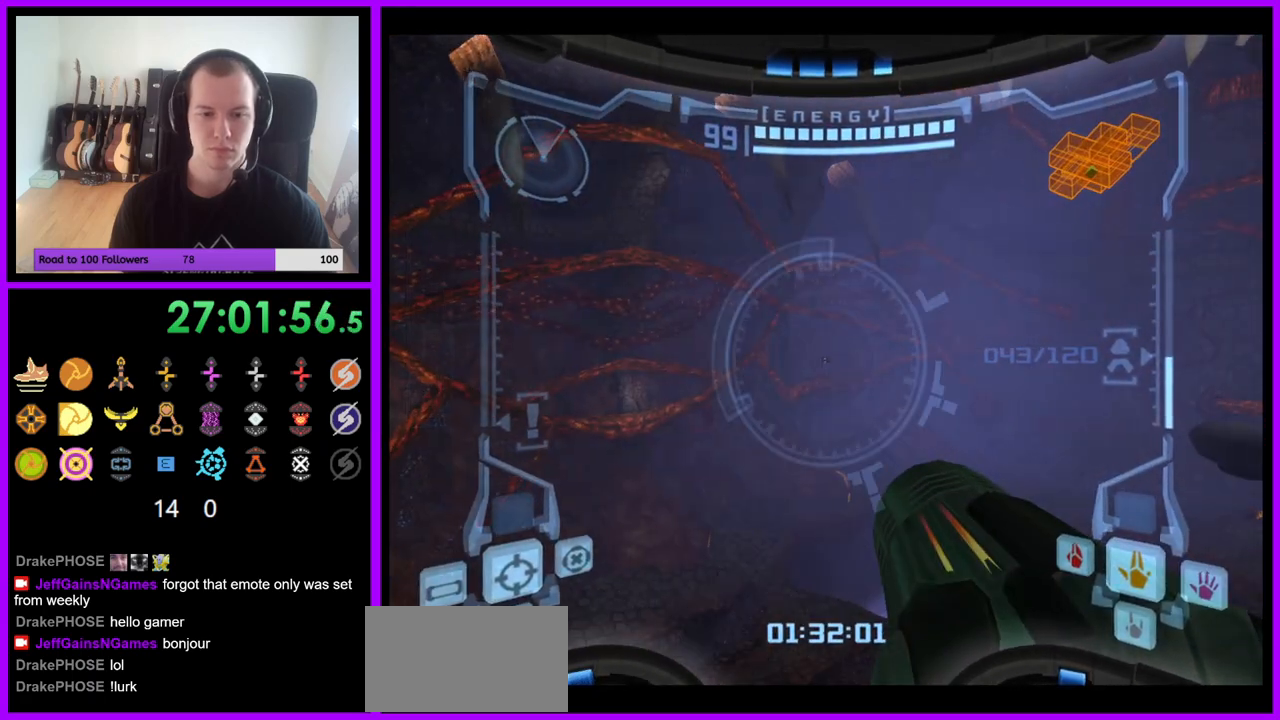
{"buttons": ["L1"], "left_stick": "center", "right_stick": "center", "events": [[167, "left_stick", "up"], [267, "left_stick", "center"]]}
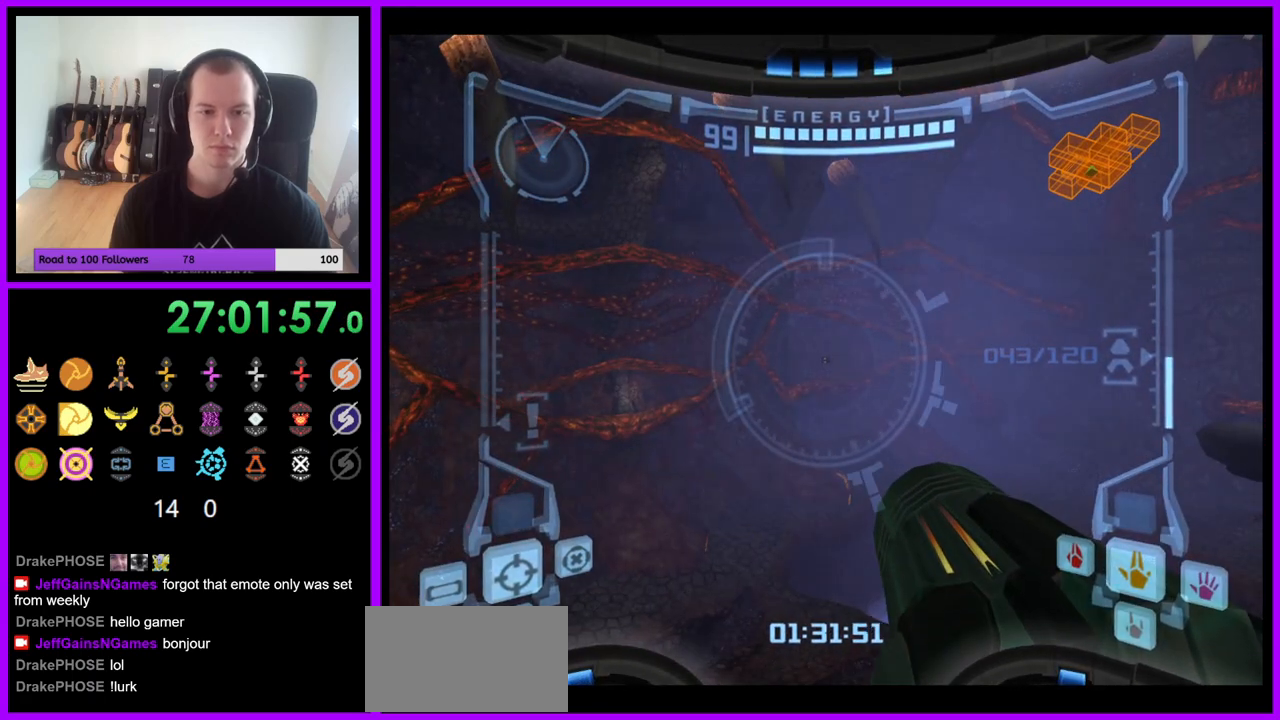
{"buttons": [], "left_stick": "up", "right_stick": "center", "events": [[200, "left_stick", "left"], [233, "B", "down"], [283, "B", "up"], [383, "L1", "up"], [433, "left_stick", "up"]]}
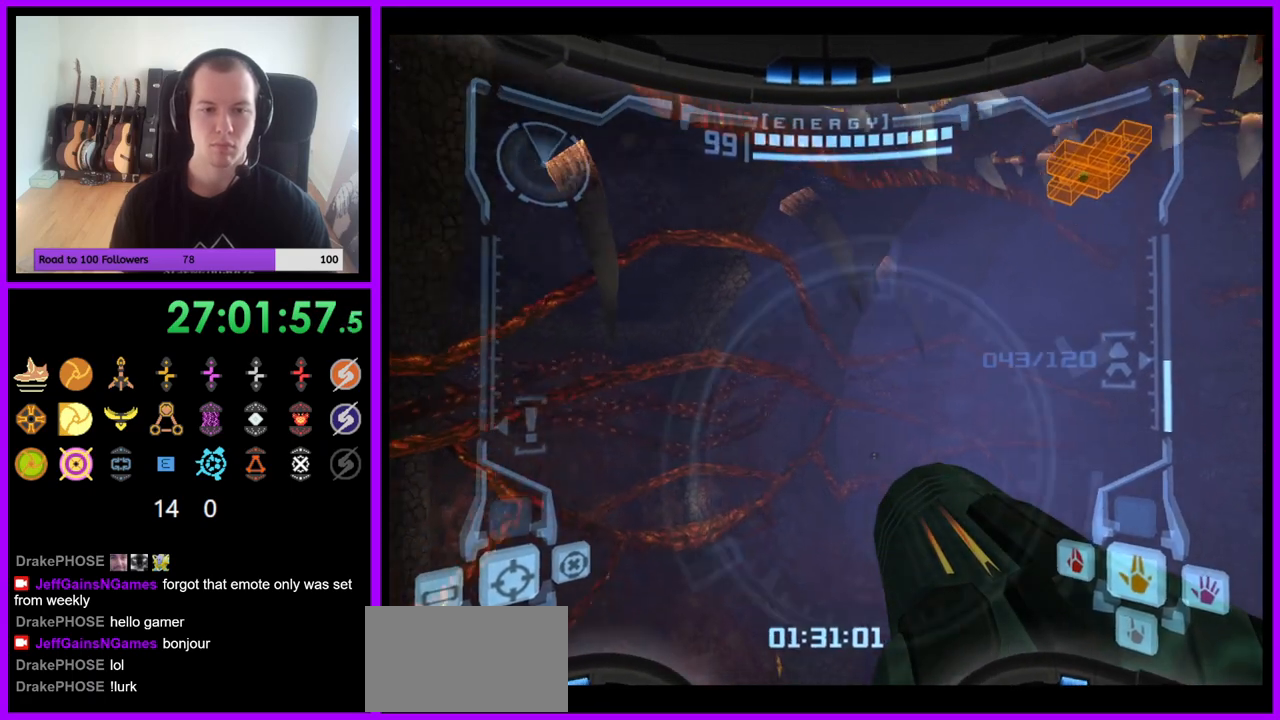
{"buttons": ["B"], "left_stick": "center", "right_stick": "center", "events": [[183, "left_stick", "center"], [417, "B", "down"]]}
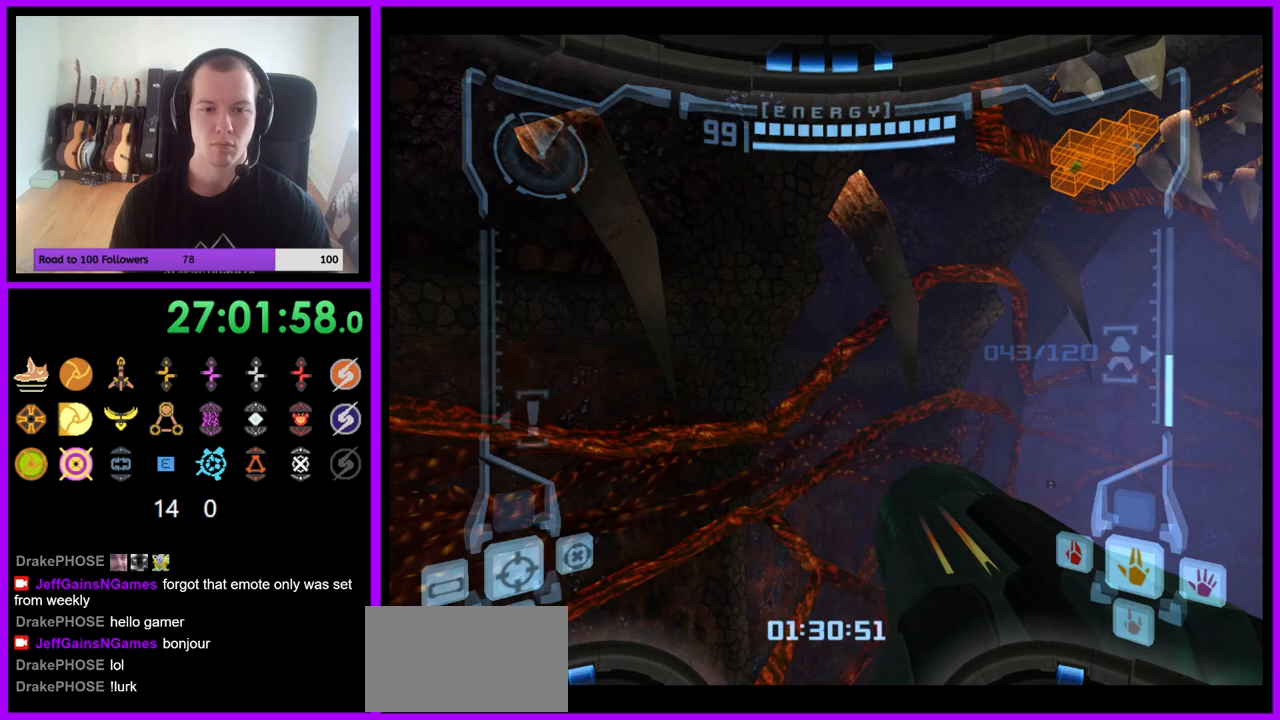
{"buttons": [], "left_stick": "center", "right_stick": "center", "events": [[33, "B", "up"]]}
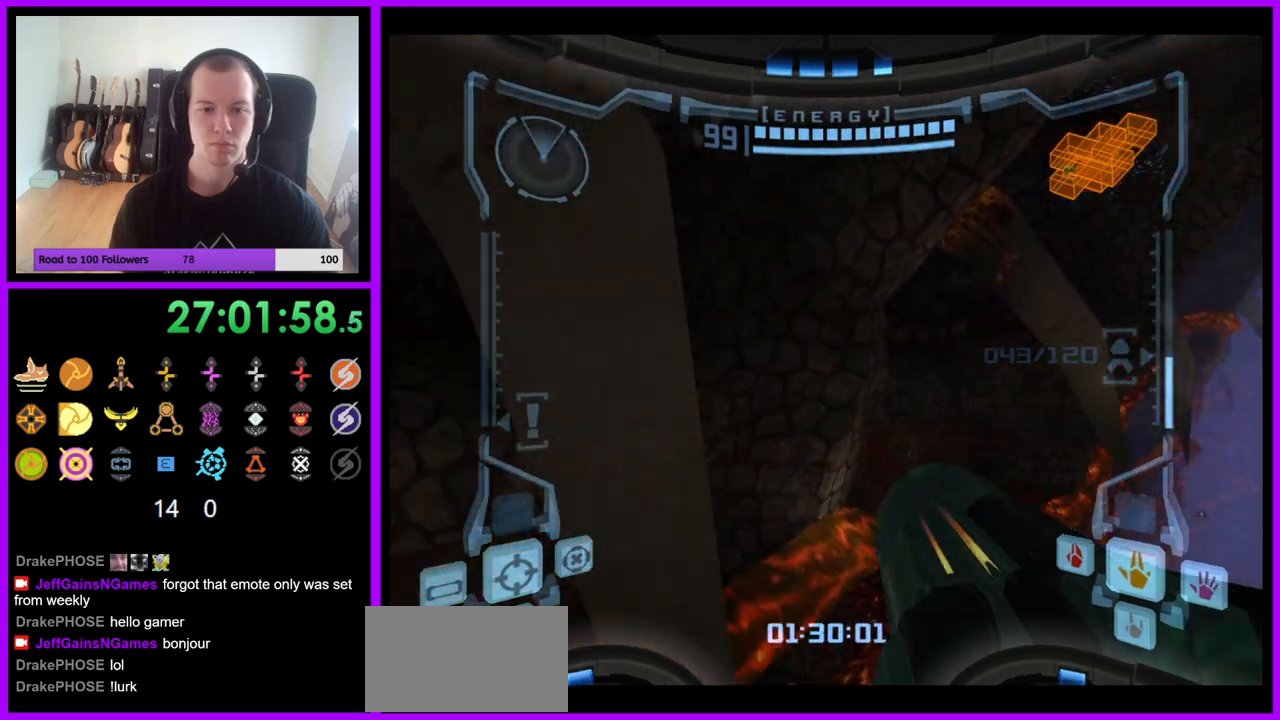
{"buttons": ["R1"], "left_stick": "up", "right_stick": "center", "events": [[133, "left_stick", "right"], [433, "R1", "down"], [433, "left_stick", "up"]]}
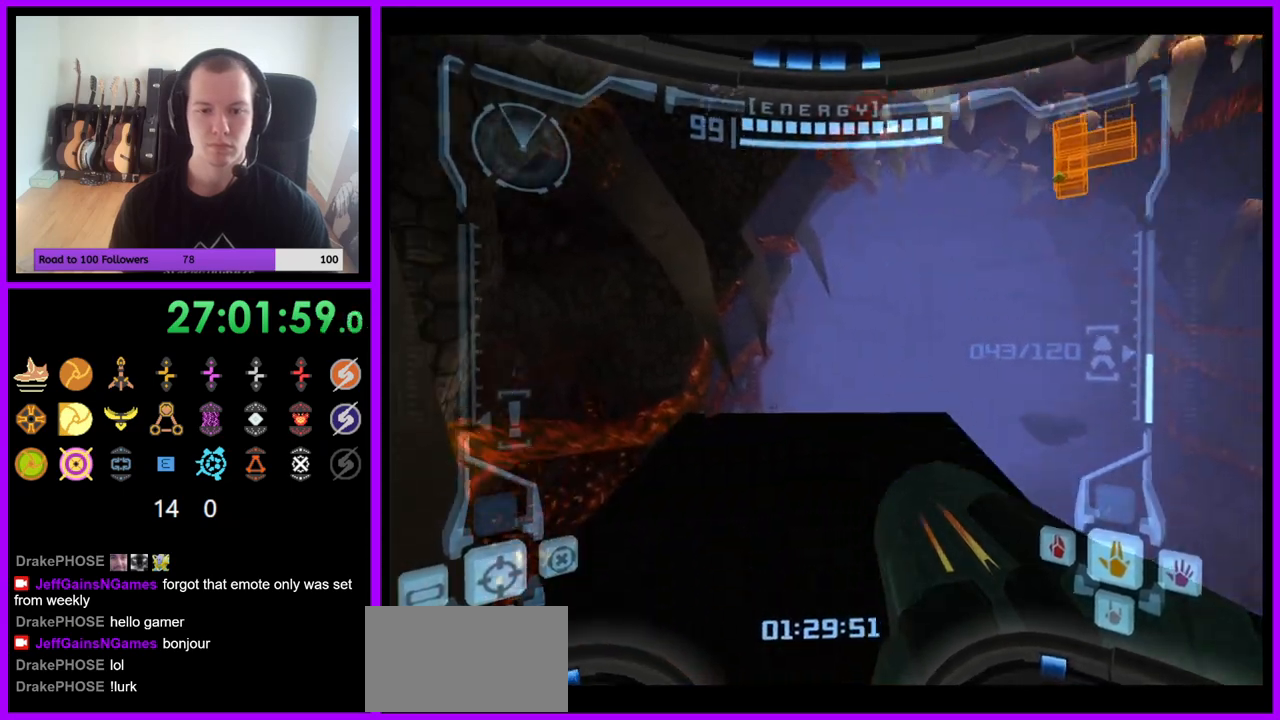
{"buttons": ["L1"], "left_stick": "center", "right_stick": "center", "events": [[33, "L1", "down"], [83, "R1", "up"], [467, "left_stick", "center"]]}
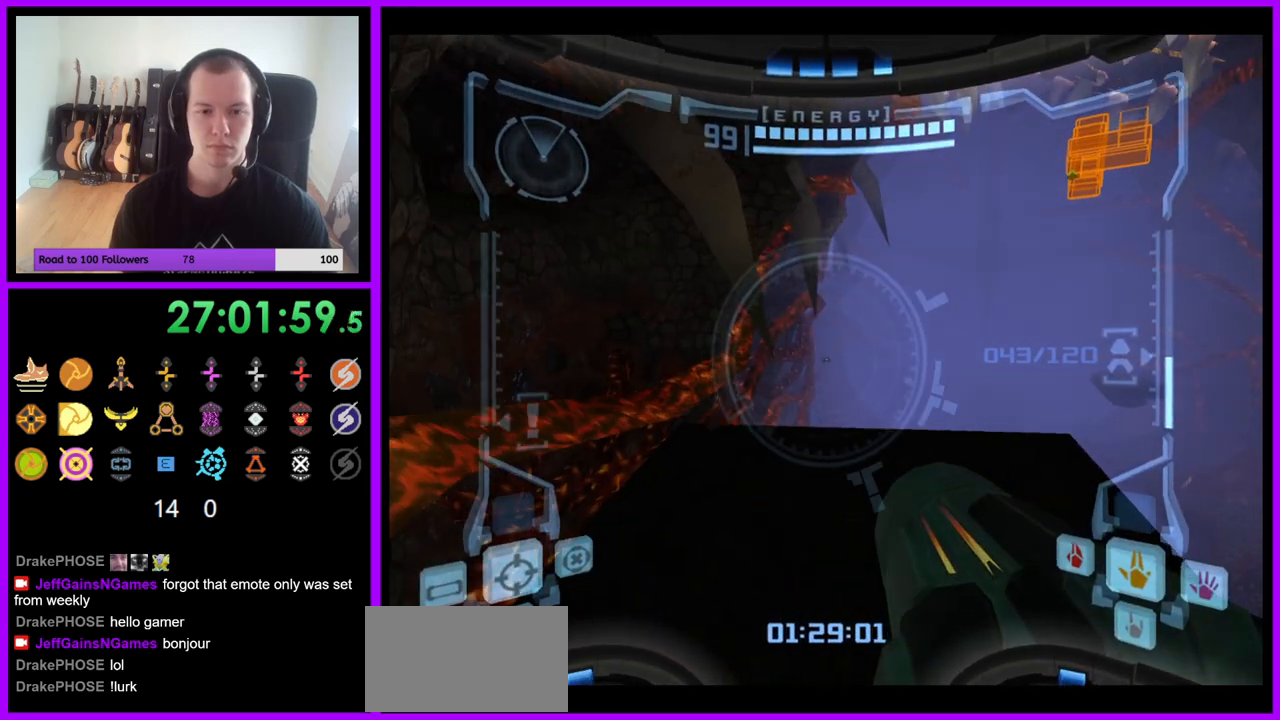
{"buttons": ["B", "L1"], "left_stick": "right", "right_stick": "center", "events": [[450, "left_stick", "right"], [467, "B", "down"]]}
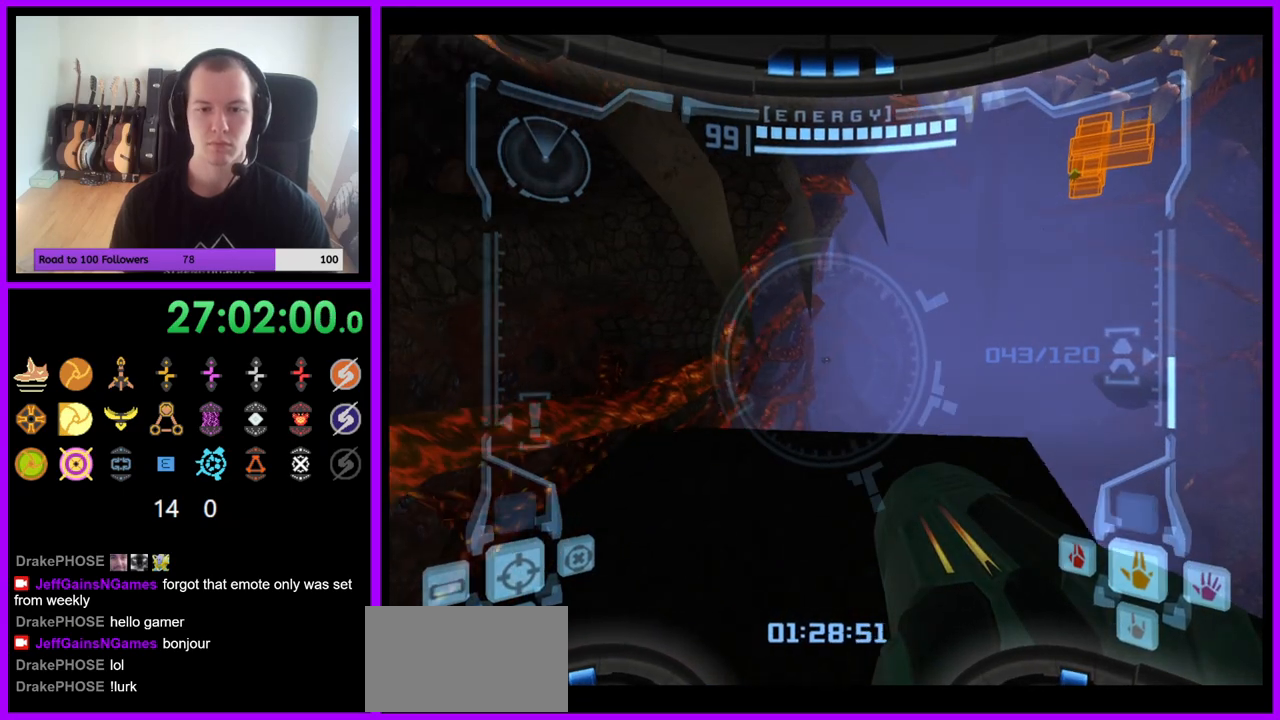
{"buttons": [], "left_stick": "center", "right_stick": "center", "events": [[50, "B", "up"], [167, "L1", "up"], [233, "left_stick", "down"], [333, "B", "down"], [383, "B", "up"], [467, "left_stick", "center"]]}
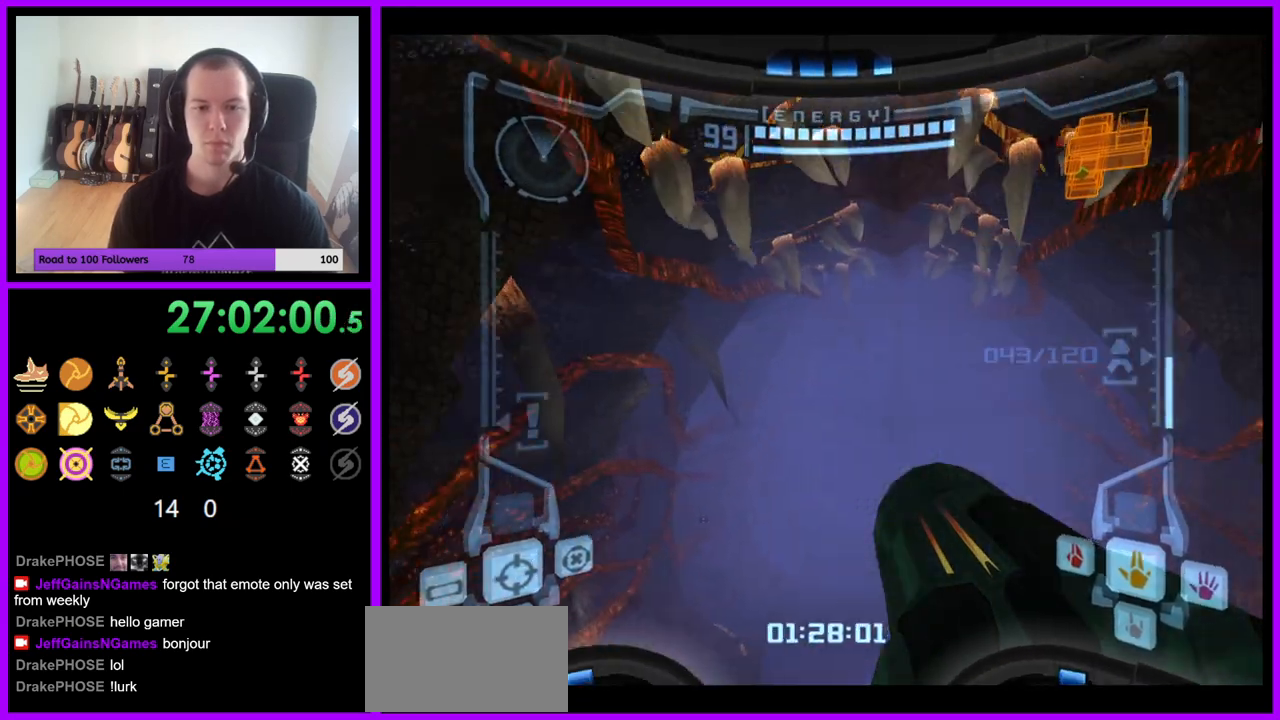
{"buttons": [], "left_stick": "center", "right_stick": "center", "events": [[150, "B", "down"], [250, "B", "up"]]}